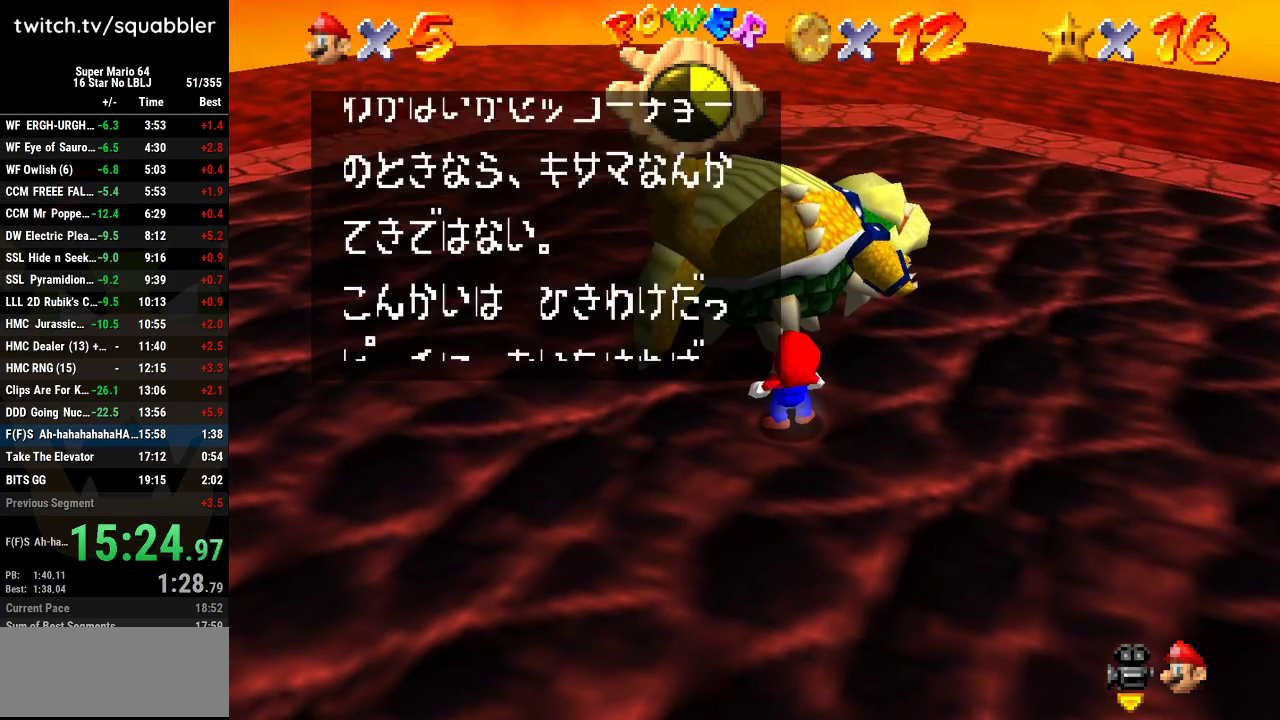
Gameplay with a controller (Nintendo layout); each line is a JSON object with the inputs held at the frame after it. "events" lists button and stick changes between this image and that frame as [ms after this image, input, new state], when the widget could be followed in between. Not read: L3 R3.
{"buttons": [], "left_stick": "center", "events": [[50, "B", "up"], [83, "A", "up"], [133, "A", "down"], [133, "B", "down"], [233, "B", "up"], [267, "A", "up"], [317, "A", "down"], [317, "B", "down"], [417, "B", "up"], [450, "A", "up"]]}
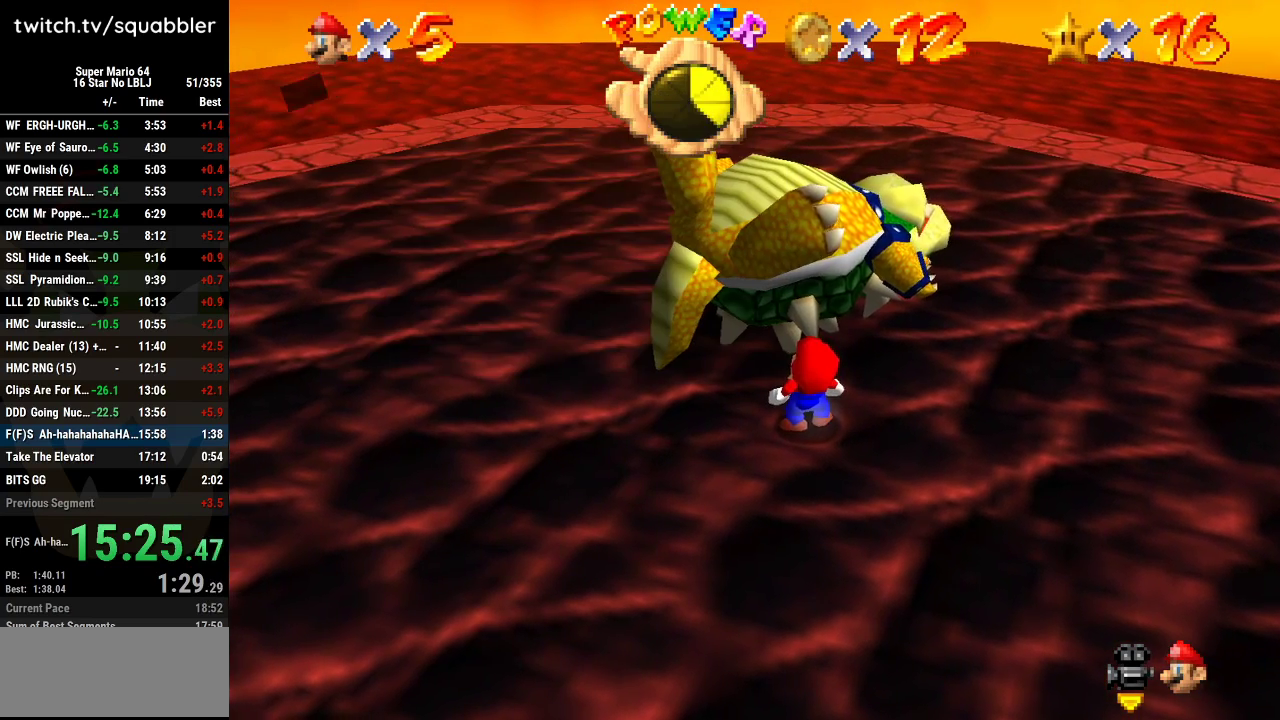
{"buttons": [], "left_stick": "center", "events": [[17, "A", "down"], [17, "B", "down"], [101, "B", "up"], [201, "B", "down"], [267, "B", "up"], [284, "A", "up"]]}
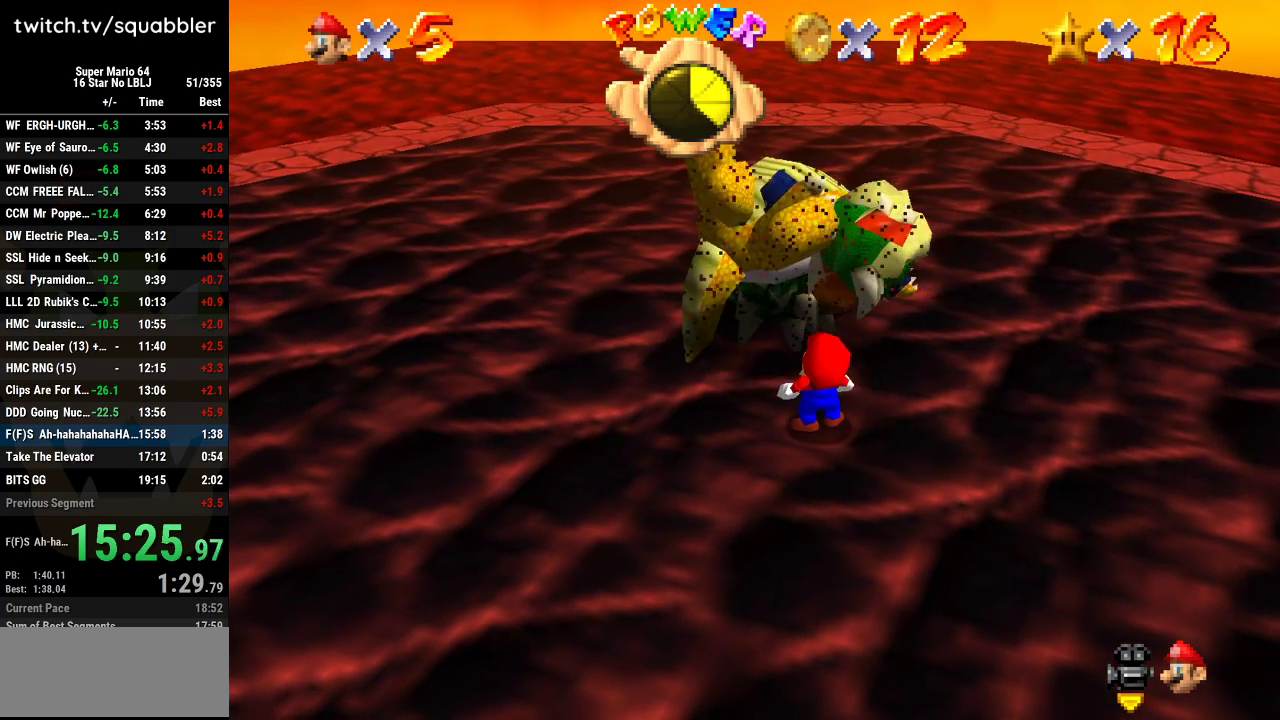
{"buttons": [], "left_stick": "center", "events": []}
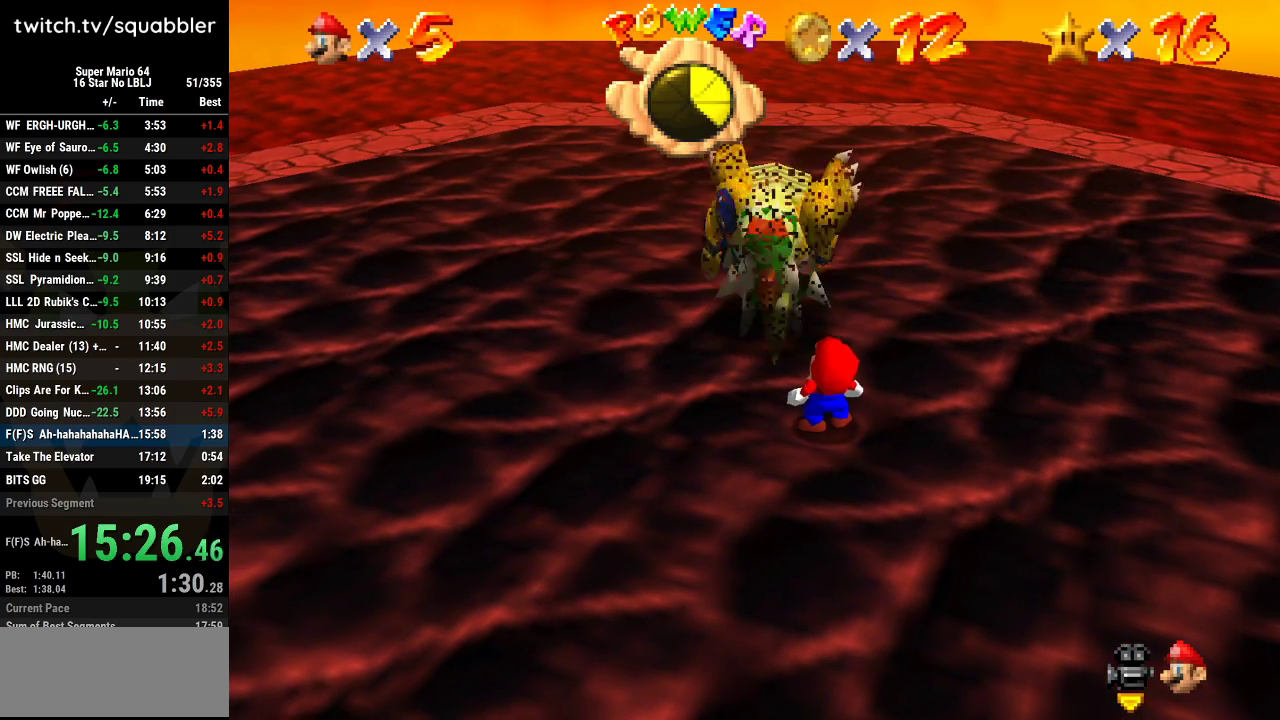
{"buttons": [], "left_stick": "center", "events": []}
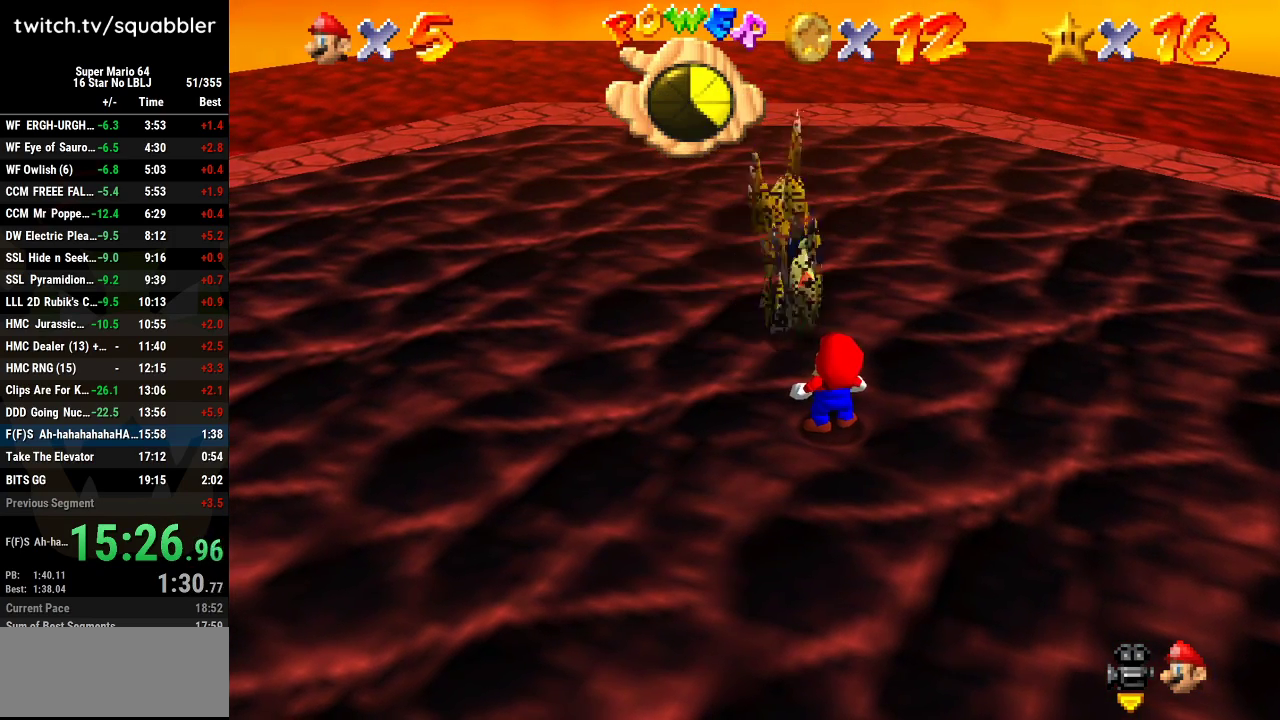
{"buttons": [], "left_stick": "center", "events": []}
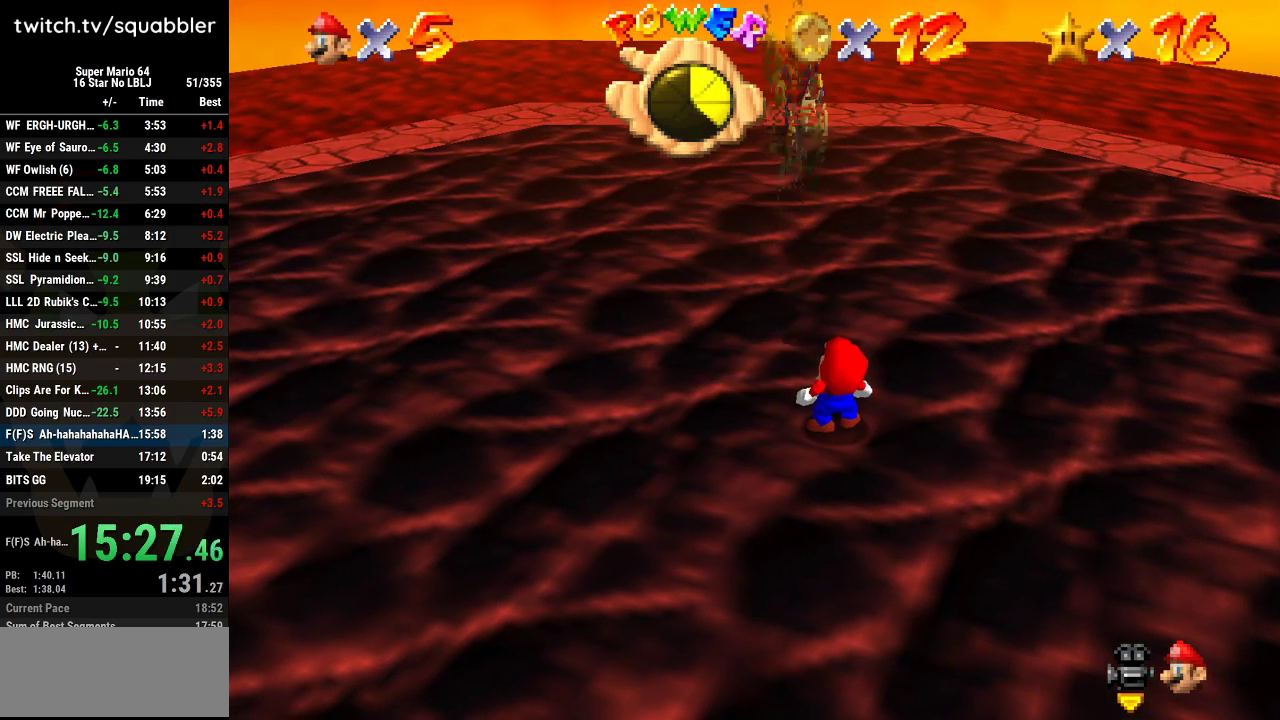
{"buttons": [], "left_stick": "center", "events": []}
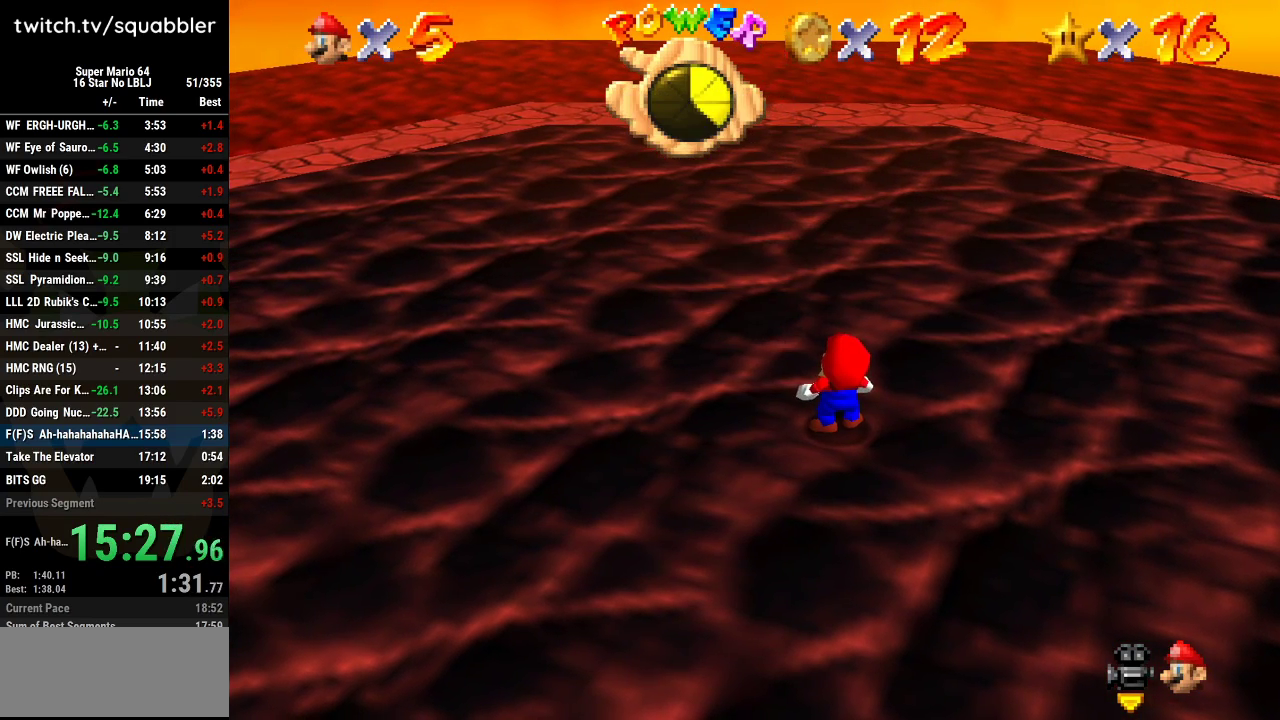
{"buttons": [], "left_stick": "up-left", "events": [[33, "left_stick", "up-left"]]}
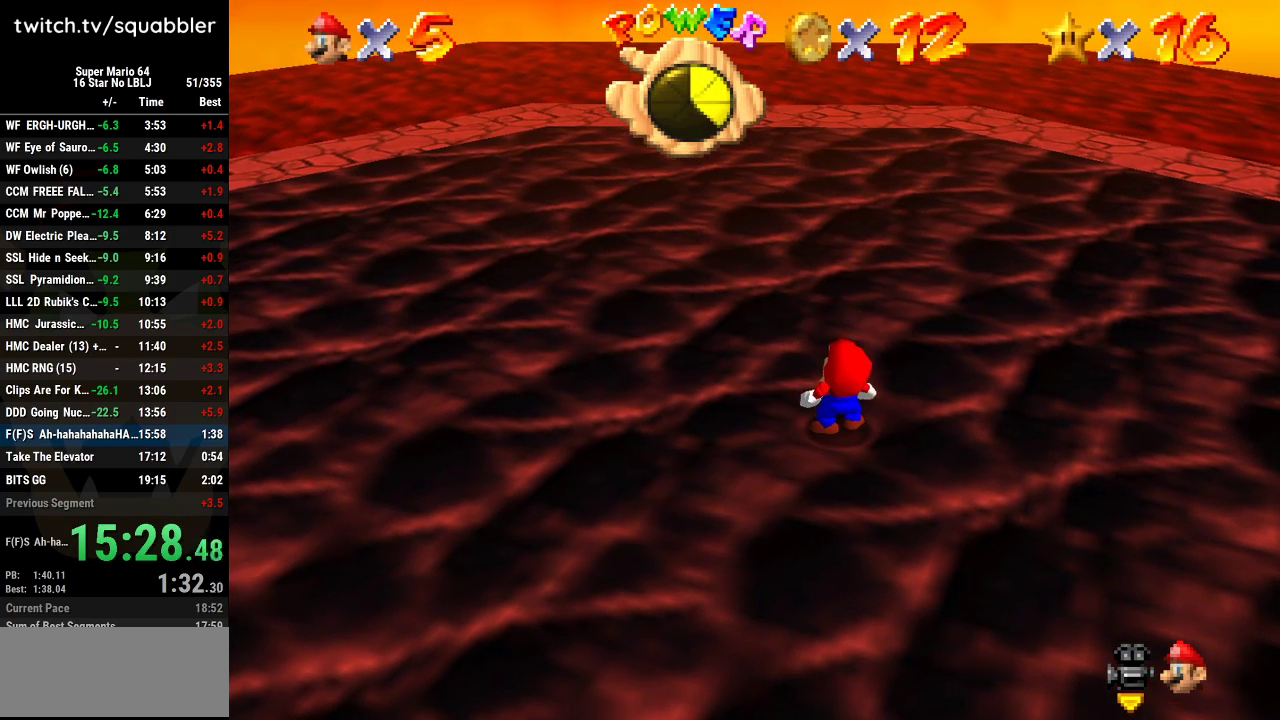
{"buttons": [], "left_stick": "up-left", "events": []}
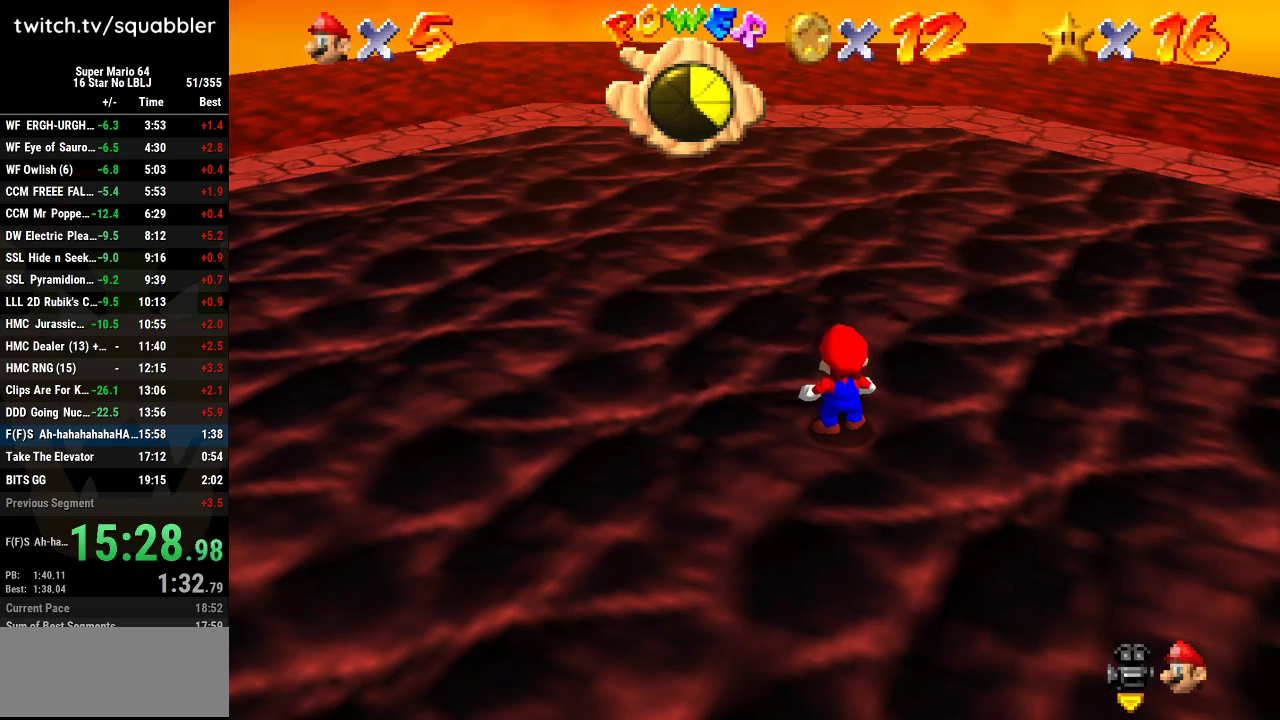
{"buttons": [], "left_stick": "up-left", "events": []}
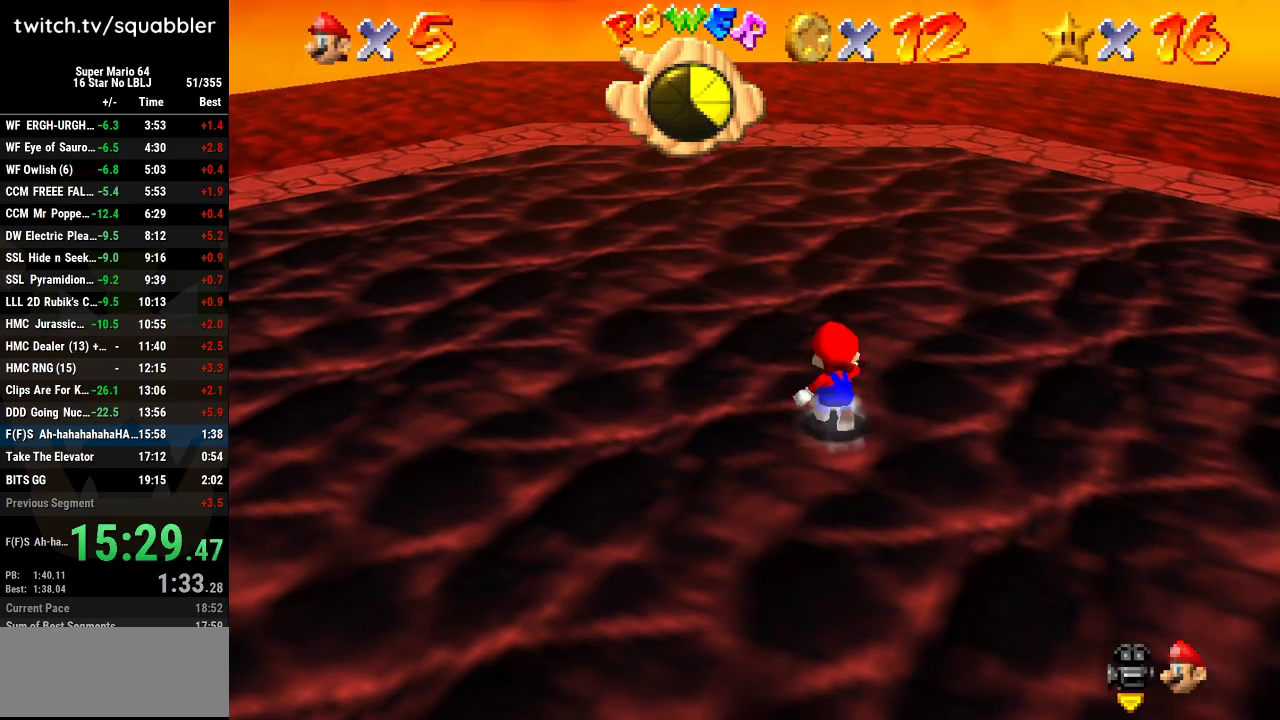
{"buttons": [], "left_stick": "center", "events": [[317, "left_stick", "center"]]}
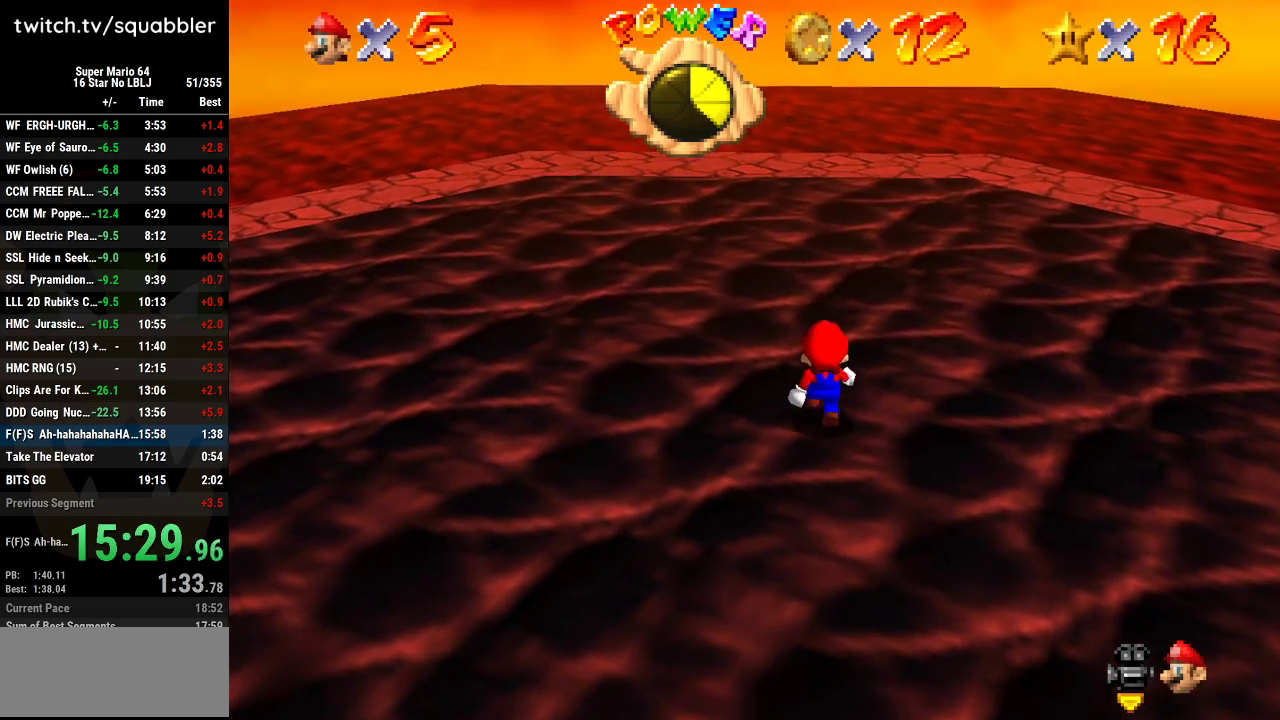
{"buttons": ["C_RIGHT", "C_UP"], "left_stick": "center", "events": [[100, "C_UP", "down"], [133, "C_RIGHT", "down"], [250, "C_RIGHT", "up"], [250, "C_UP", "up"], [484, "C_UP", "down"], [500, "C_RIGHT", "down"]]}
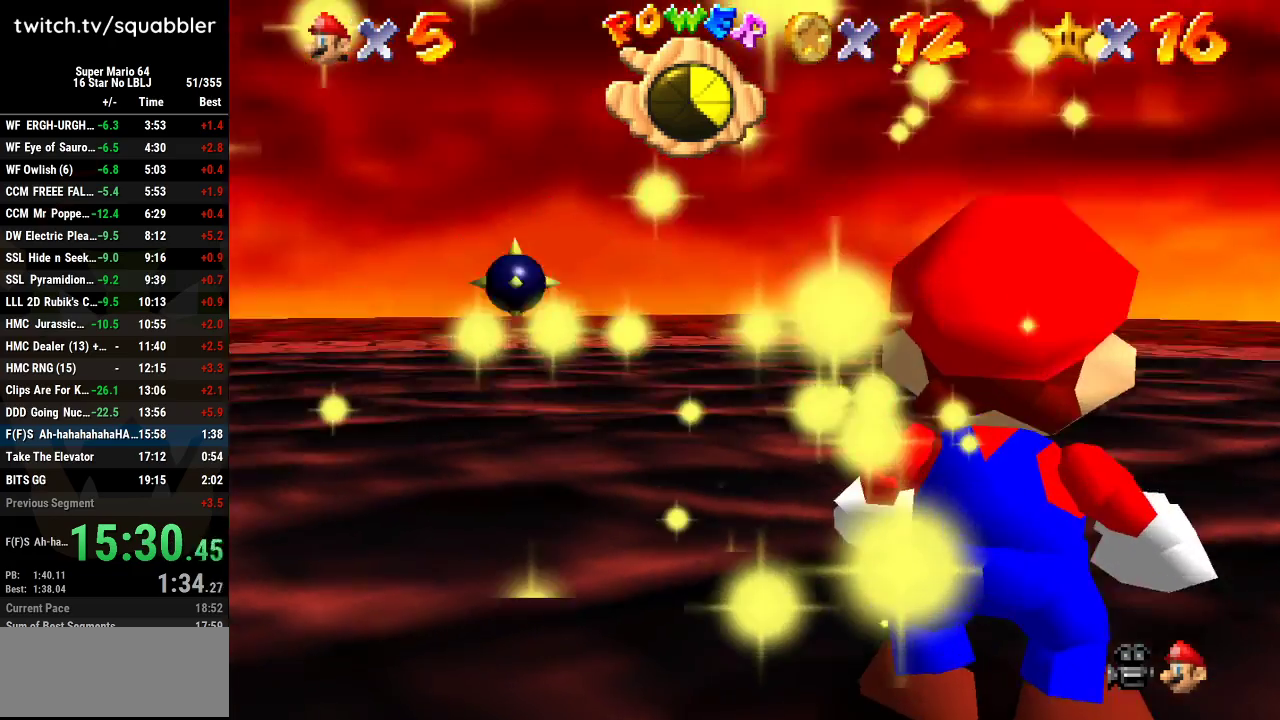
{"buttons": [], "left_stick": "up-right", "events": [[134, "C_RIGHT", "up"], [134, "C_UP", "up"], [317, "left_stick", "up-right"]]}
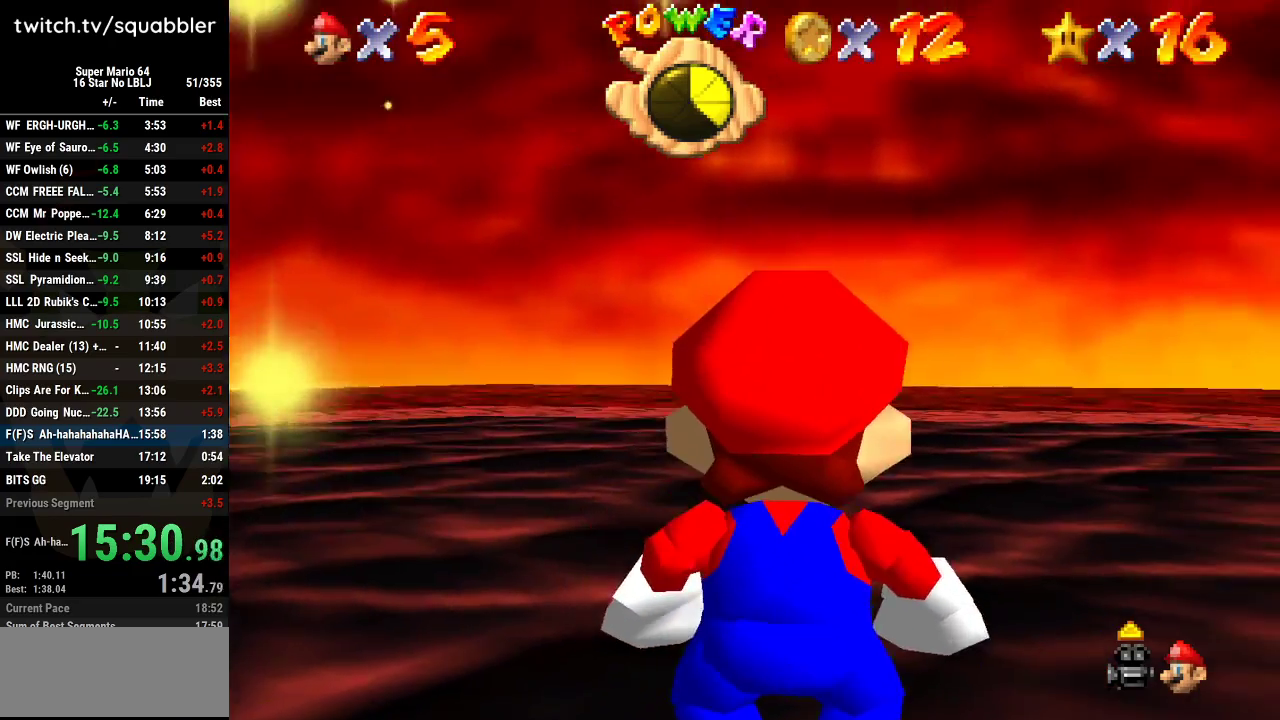
{"buttons": [], "left_stick": "up-right", "events": []}
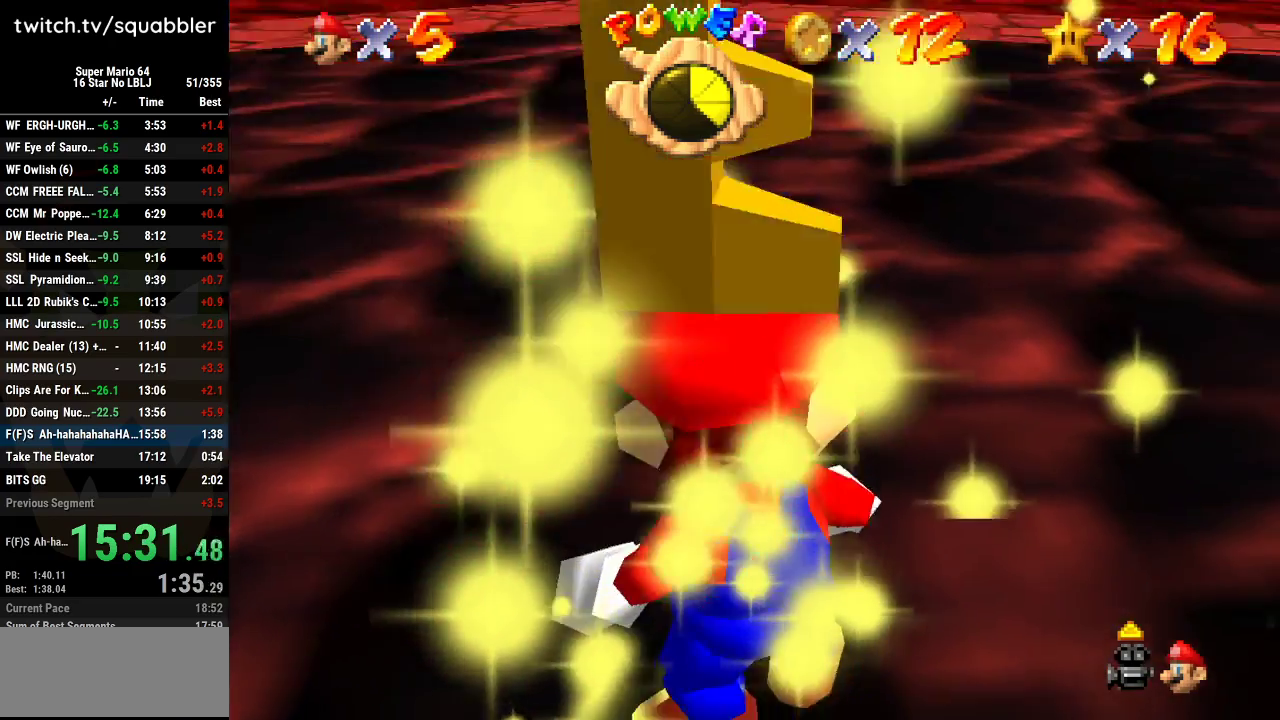
{"buttons": [], "left_stick": "up-right", "events": []}
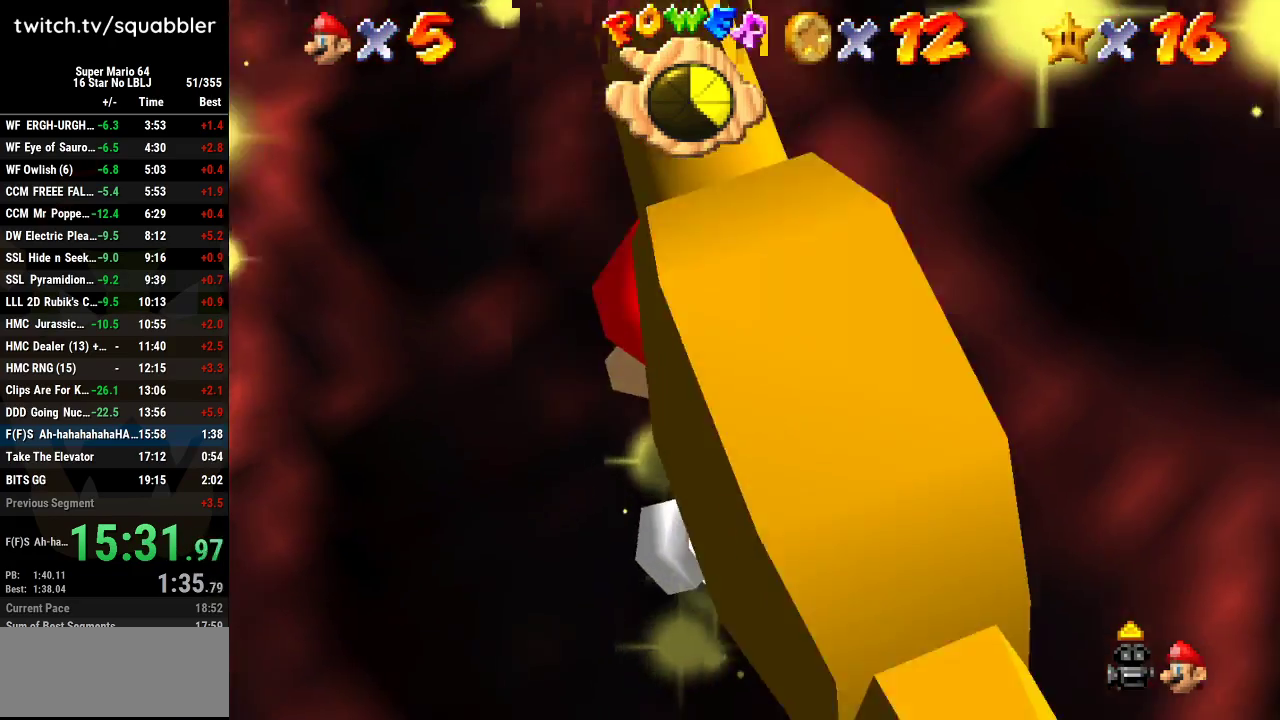
{"buttons": [], "left_stick": "up-right", "events": []}
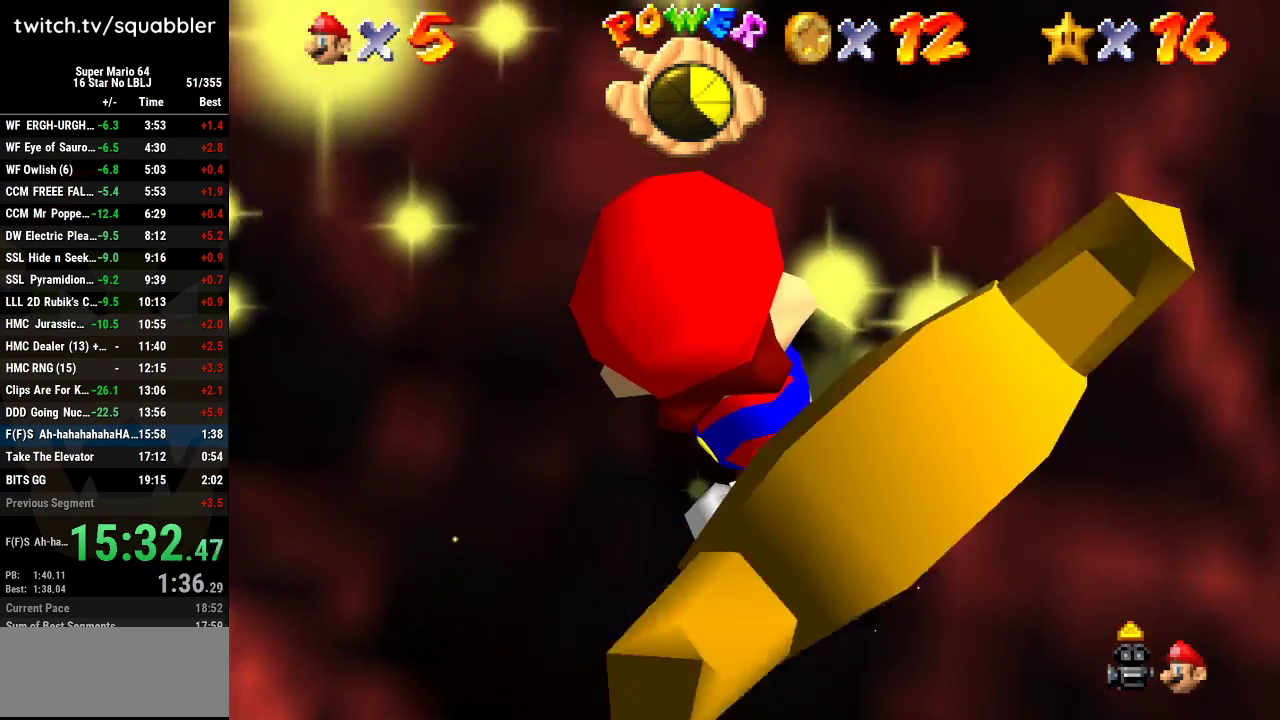
{"buttons": [], "left_stick": "up-right", "events": []}
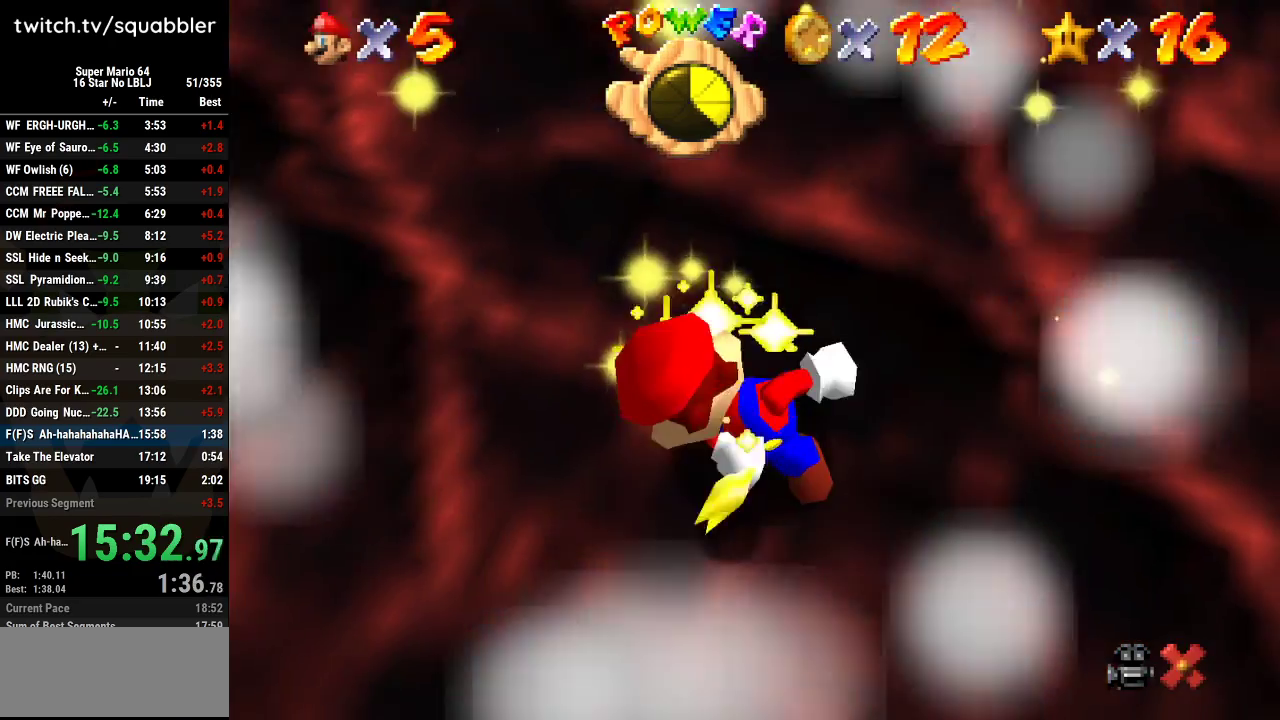
{"buttons": [], "left_stick": "center", "events": [[250, "left_stick", "center"]]}